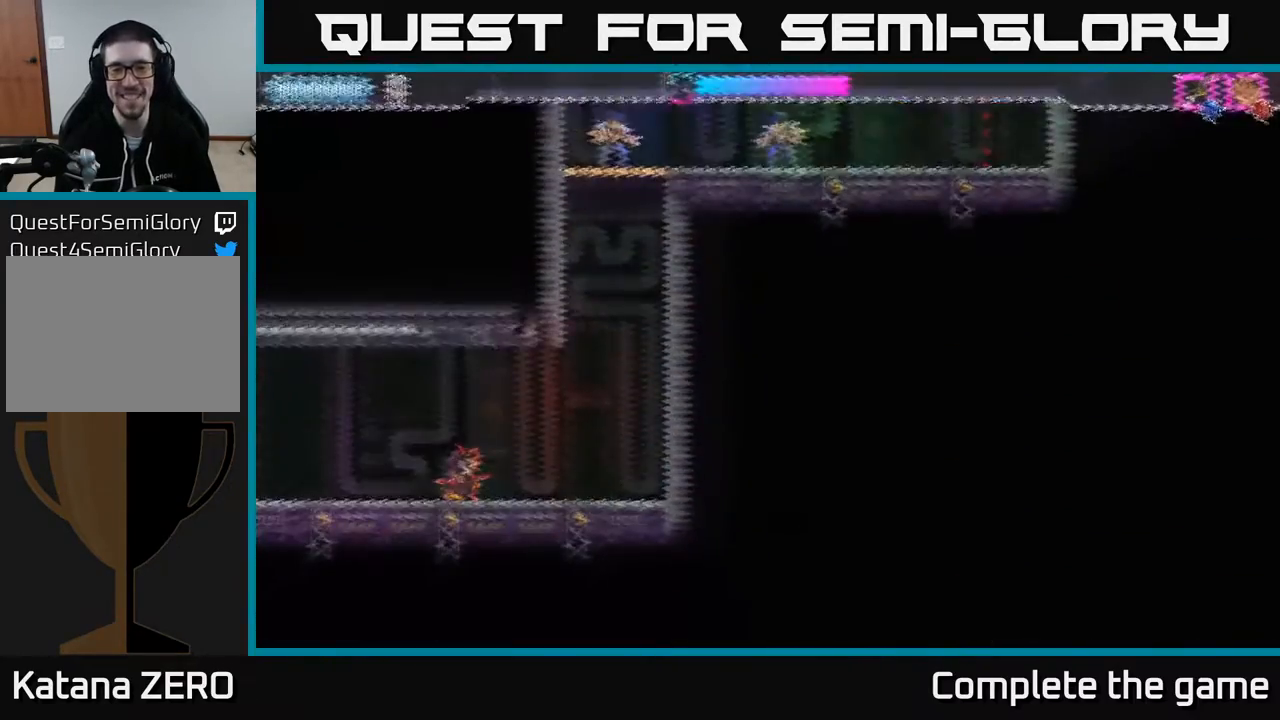
Gameplay with a controller (Xbox layout); each line is a JSON object with the inputs held at the frame after it. "events" lists button and stick changes between this image and that frame as [ms after this image, input, new state], when the widget could be followed in between.
{"buttons": [], "left_stick": "center", "right_stick": "center", "events": []}
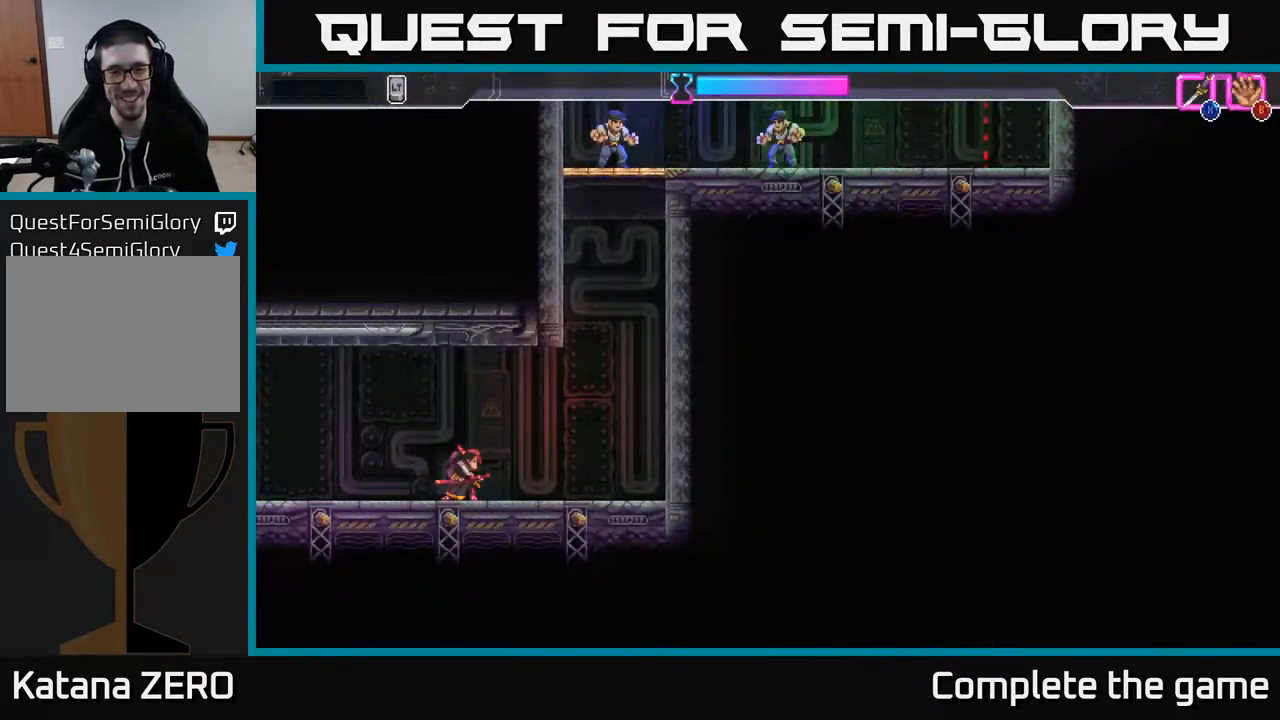
{"buttons": [], "left_stick": "right", "right_stick": "center", "events": [[183, "left_stick", "right"]]}
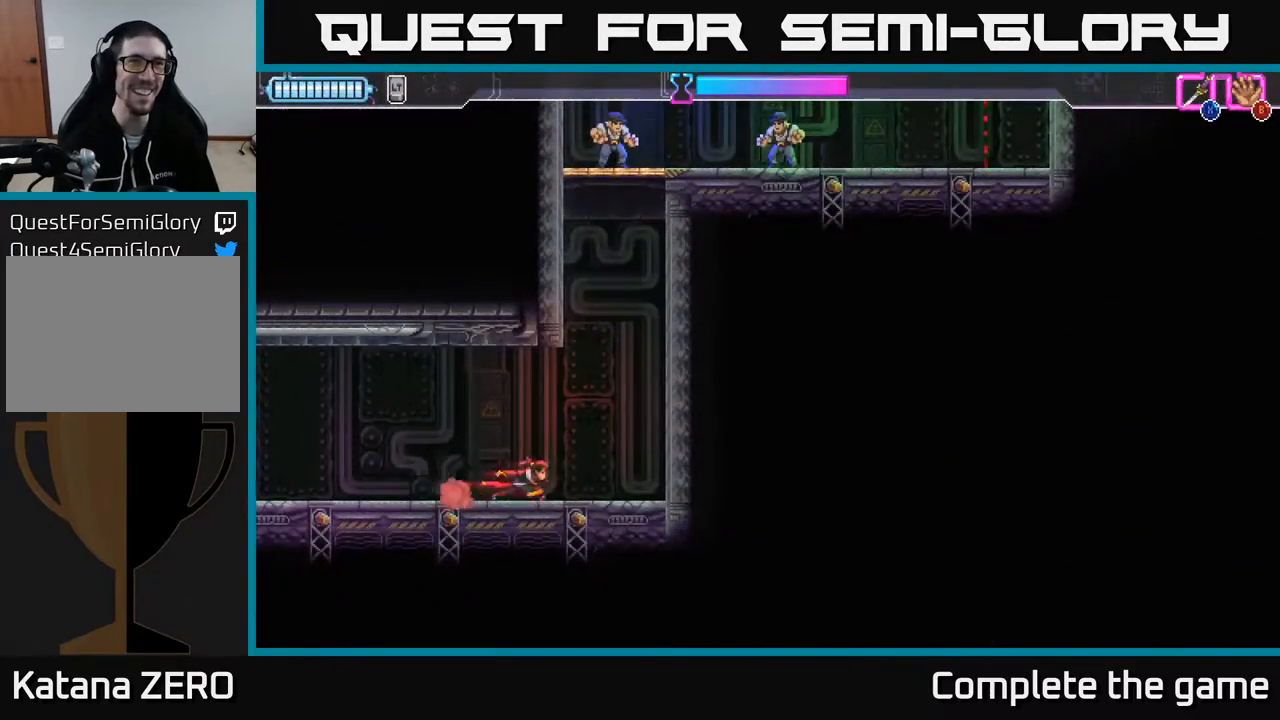
{"buttons": ["A"], "left_stick": "left", "right_stick": "center", "events": [[117, "A", "down"], [350, "A", "up"], [433, "A", "down"], [500, "left_stick", "left"]]}
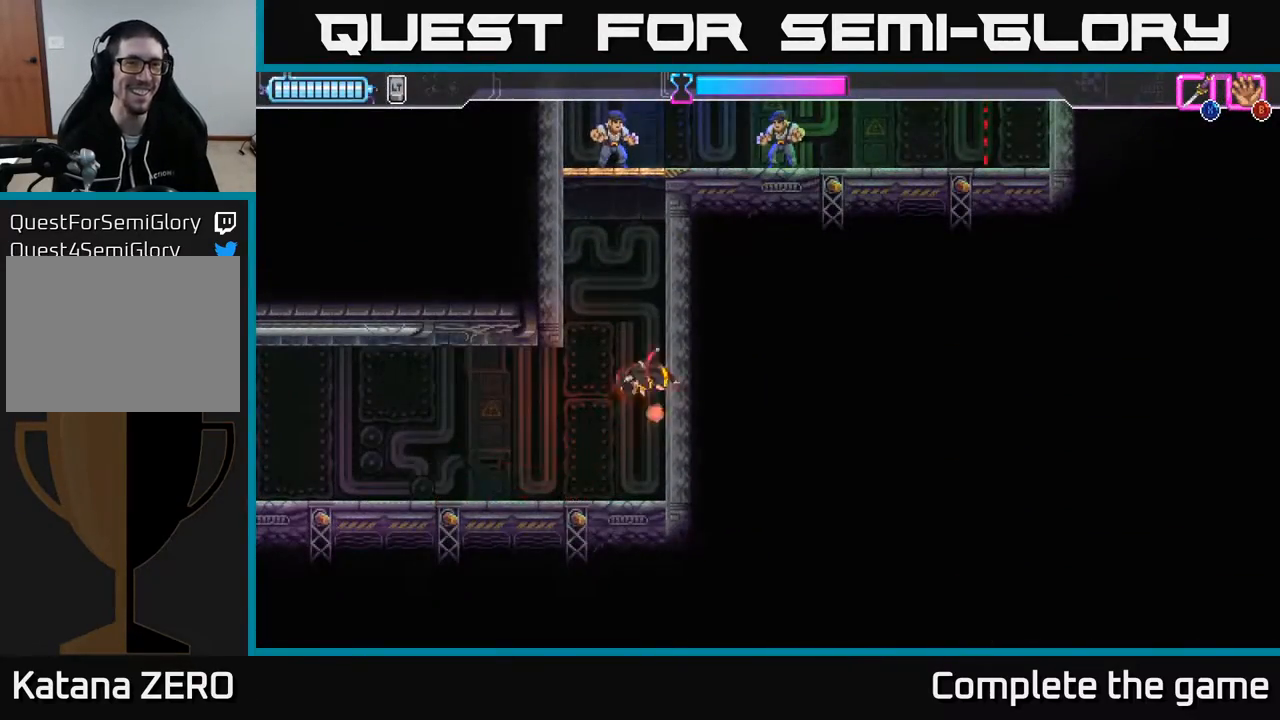
{"buttons": ["A"], "left_stick": "up-right", "right_stick": "center", "events": [[133, "A", "up"], [217, "A", "down"], [233, "left_stick", "right"], [383, "A", "up"], [483, "A", "down"], [500, "left_stick", "up-right"]]}
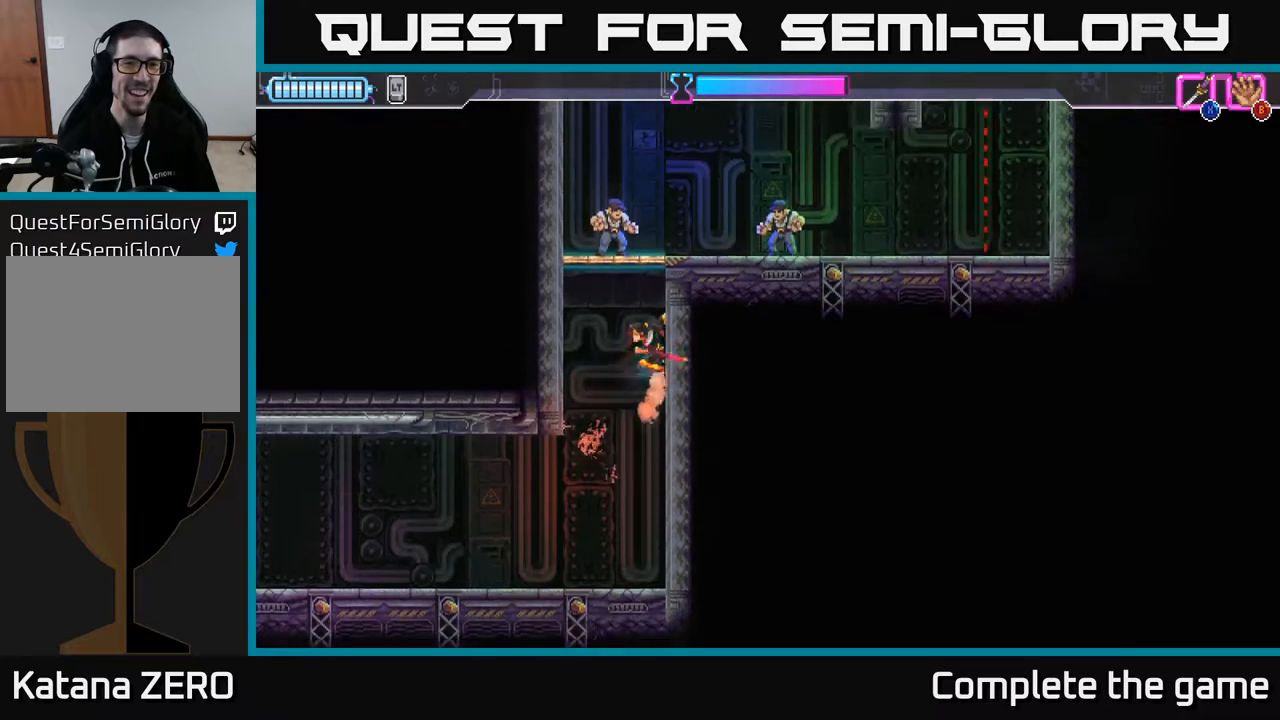
{"buttons": [], "left_stick": "up-right", "right_stick": "center", "events": [[17, "left_stick", "up-left"], [150, "X", "down"], [167, "left_stick", "up-right"], [183, "A", "up"], [267, "X", "up"]]}
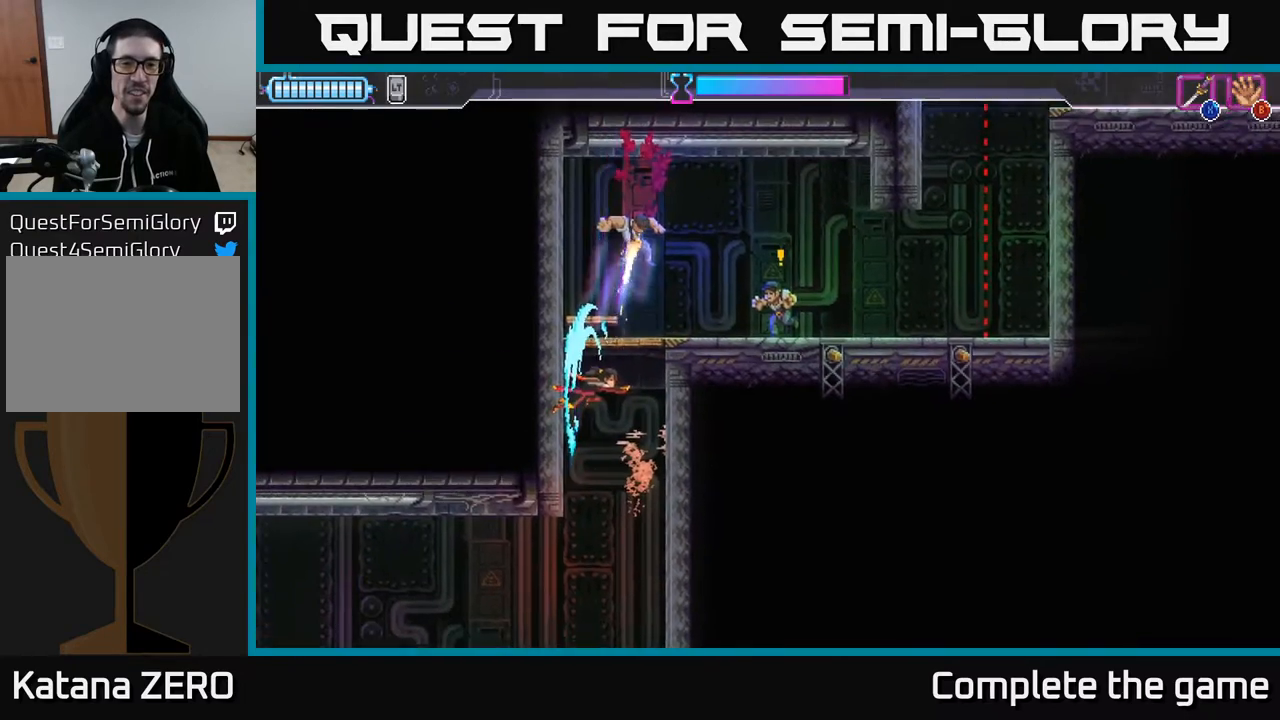
{"buttons": [], "left_stick": "right", "right_stick": "center", "events": [[50, "left_stick", "right"], [67, "X", "down"], [217, "X", "up"], [333, "X", "down"], [433, "X", "up"]]}
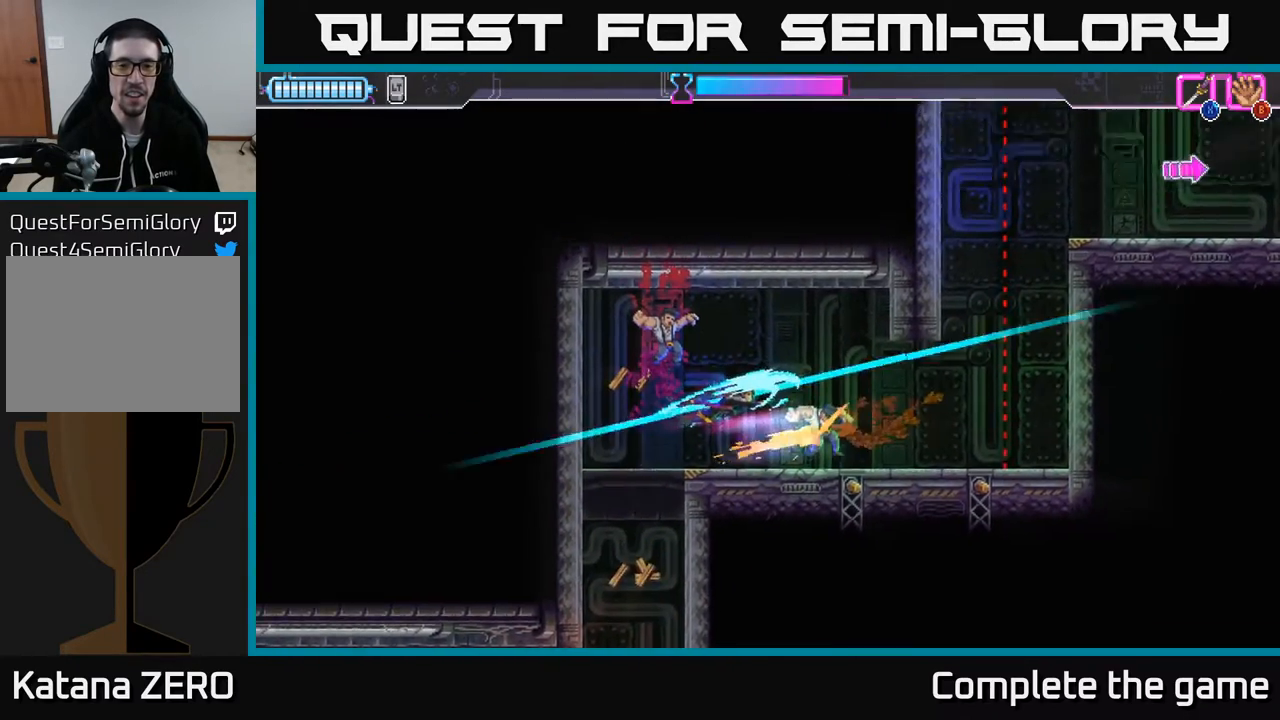
{"buttons": [], "left_stick": "right", "right_stick": "center", "events": []}
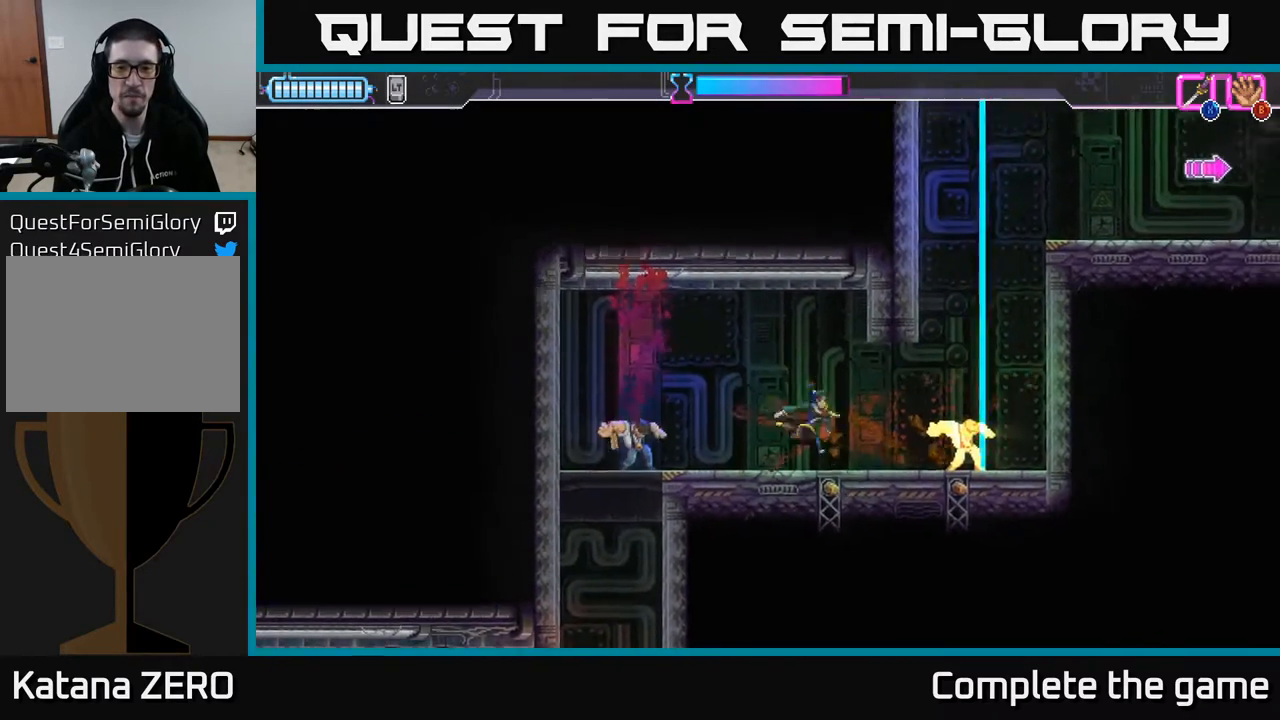
{"buttons": ["A"], "left_stick": "right", "right_stick": "center", "events": [[117, "R2", "down"], [450, "A", "down"], [450, "R2", "up"]]}
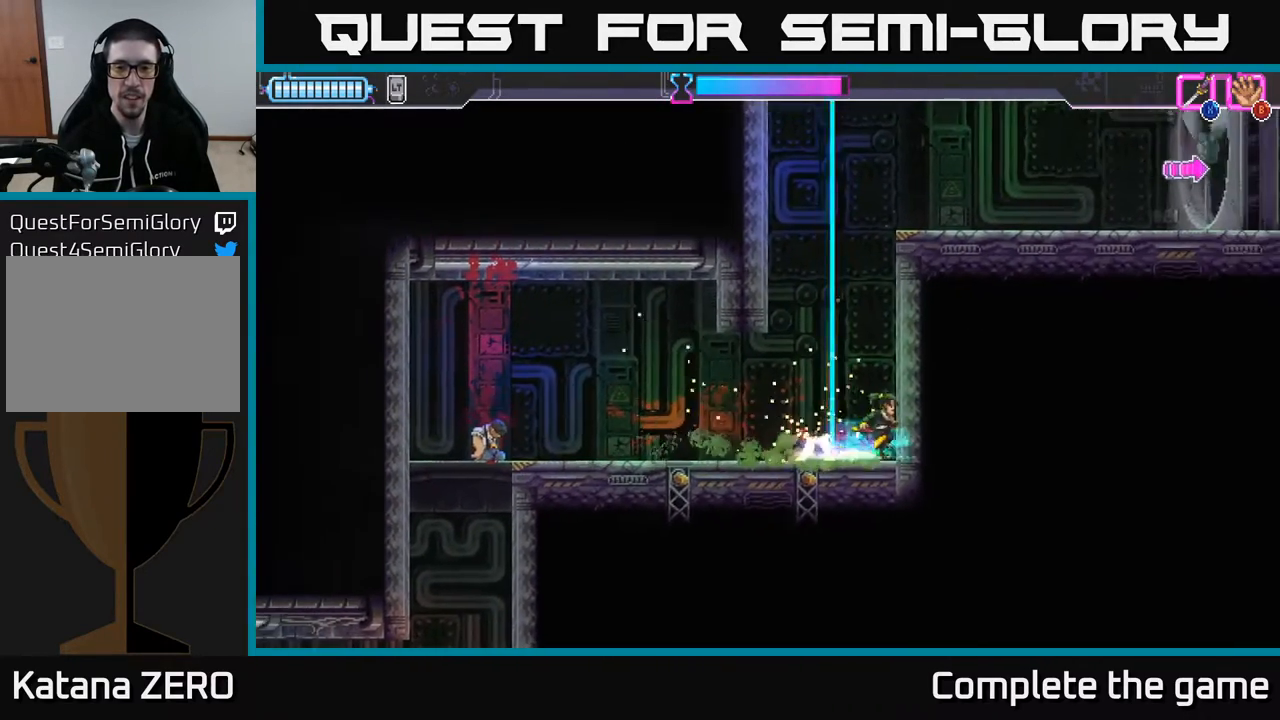
{"buttons": ["A"], "left_stick": "left", "right_stick": "center", "events": [[150, "A", "up"], [217, "A", "down"], [367, "A", "up"], [367, "left_stick", "left"], [450, "A", "down"]]}
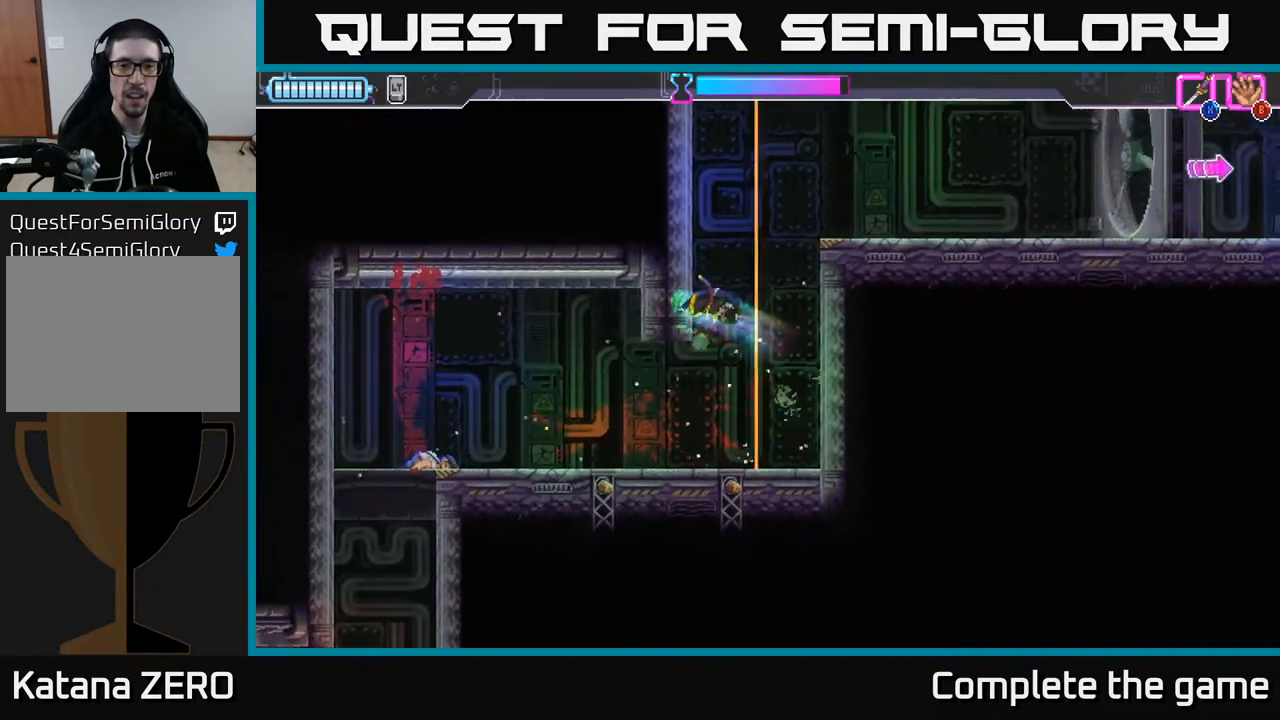
{"buttons": [], "left_stick": "left", "right_stick": "center", "events": [[100, "left_stick", "right"], [133, "A", "up"], [217, "A", "down"], [450, "A", "up"], [450, "left_stick", "left"]]}
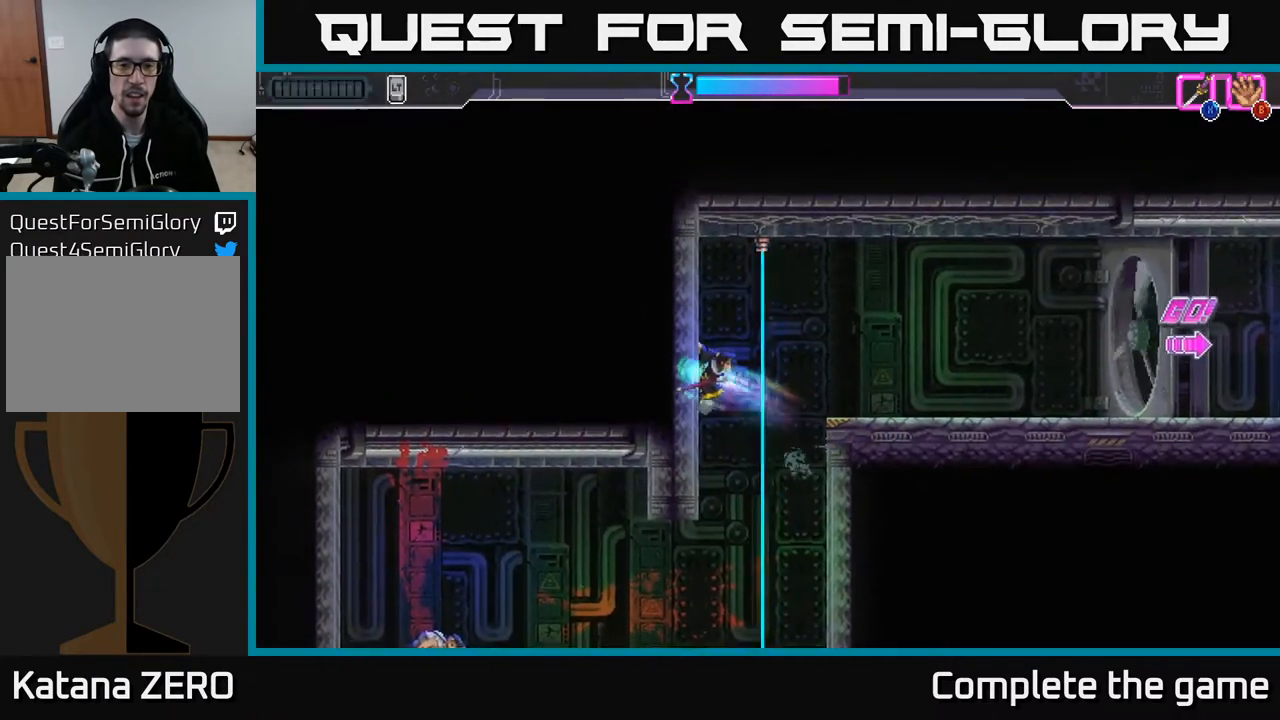
{"buttons": [], "left_stick": "right", "right_stick": "center", "events": [[33, "A", "down"], [117, "left_stick", "right"], [200, "A", "up"]]}
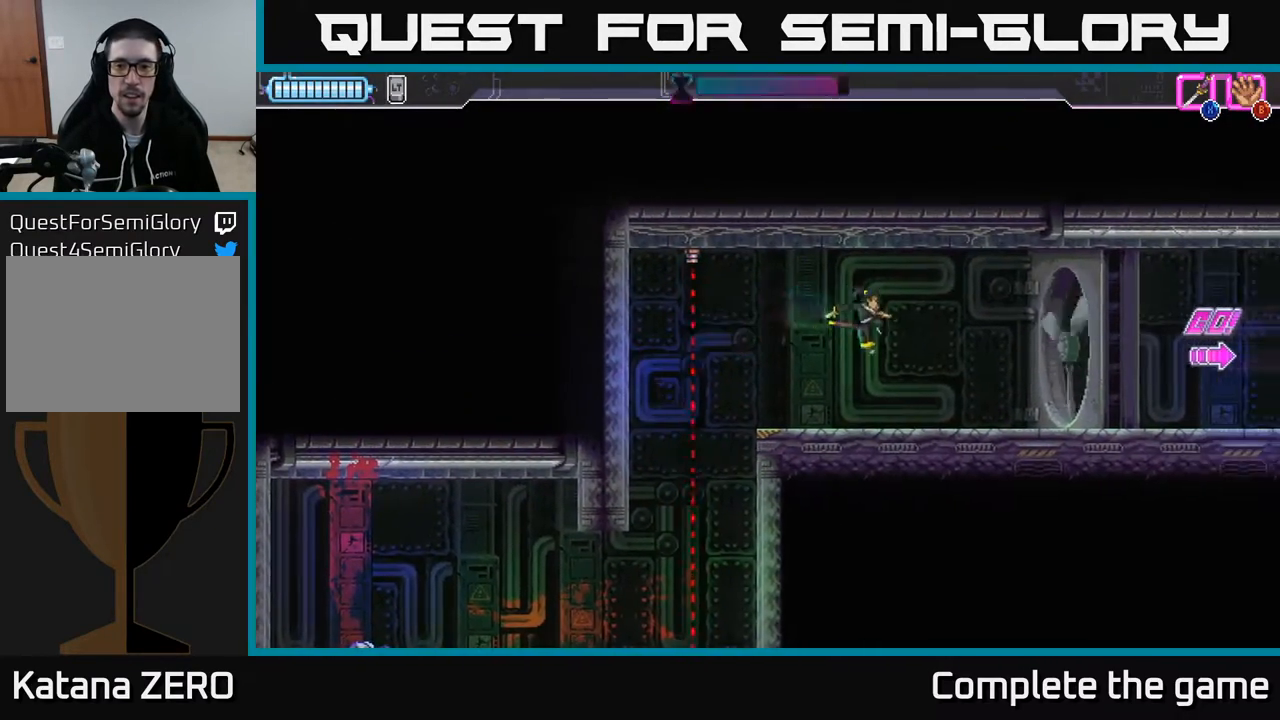
{"buttons": ["R2"], "left_stick": "right", "right_stick": "center", "events": [[283, "R2", "down"]]}
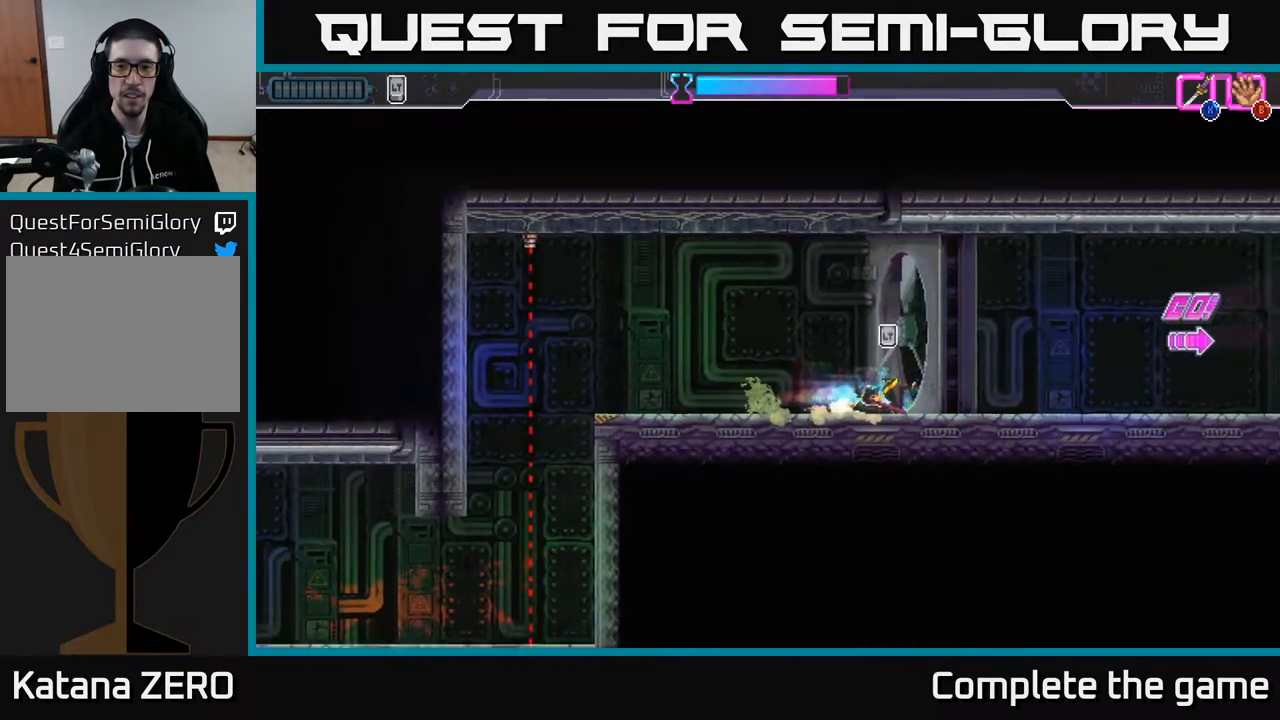
{"buttons": [], "left_stick": "right", "right_stick": "center", "events": [[100, "R2", "up"], [133, "left_stick", "center"], [333, "left_stick", "right"]]}
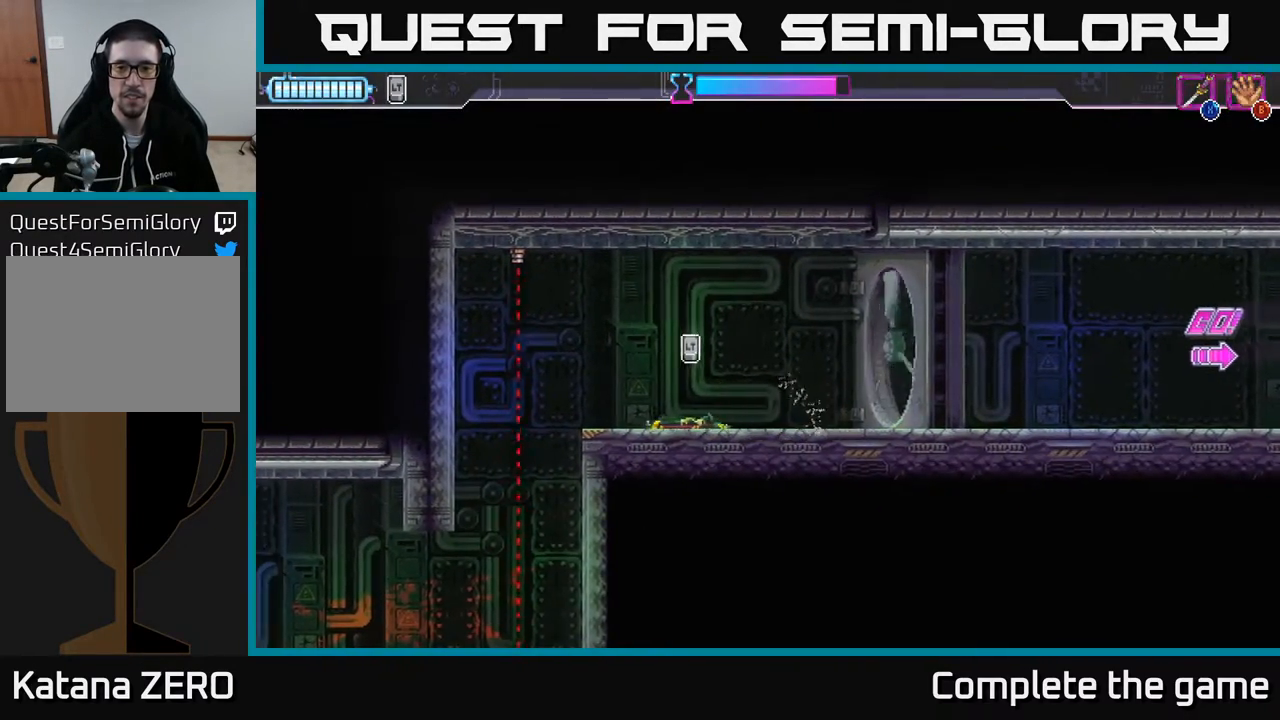
{"buttons": [], "left_stick": "center", "right_stick": "center", "events": [[50, "left_stick", "center"]]}
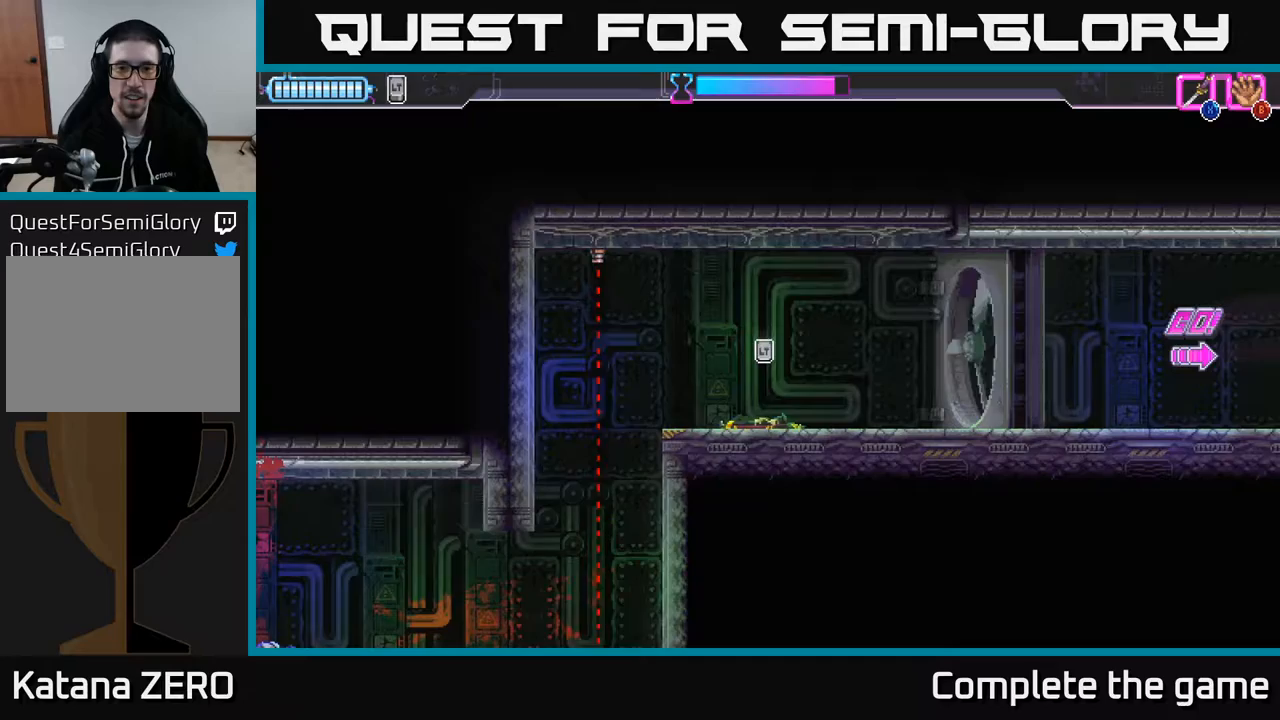
{"buttons": [], "left_stick": "up", "right_stick": "center", "events": [[117, "left_stick", "up"], [283, "left_stick", "center"], [467, "left_stick", "up"]]}
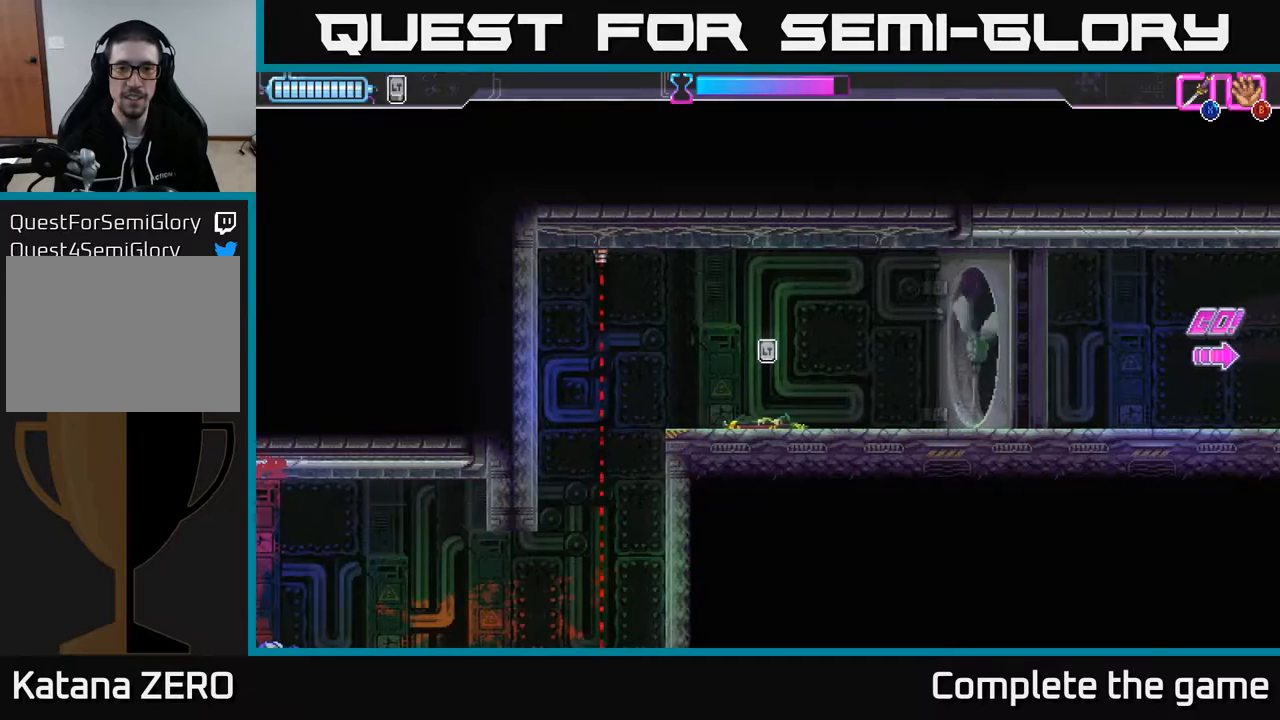
{"buttons": [], "left_stick": "right", "right_stick": "center", "events": [[67, "A", "down"], [100, "left_stick", "center"], [233, "A", "up"], [467, "left_stick", "right"]]}
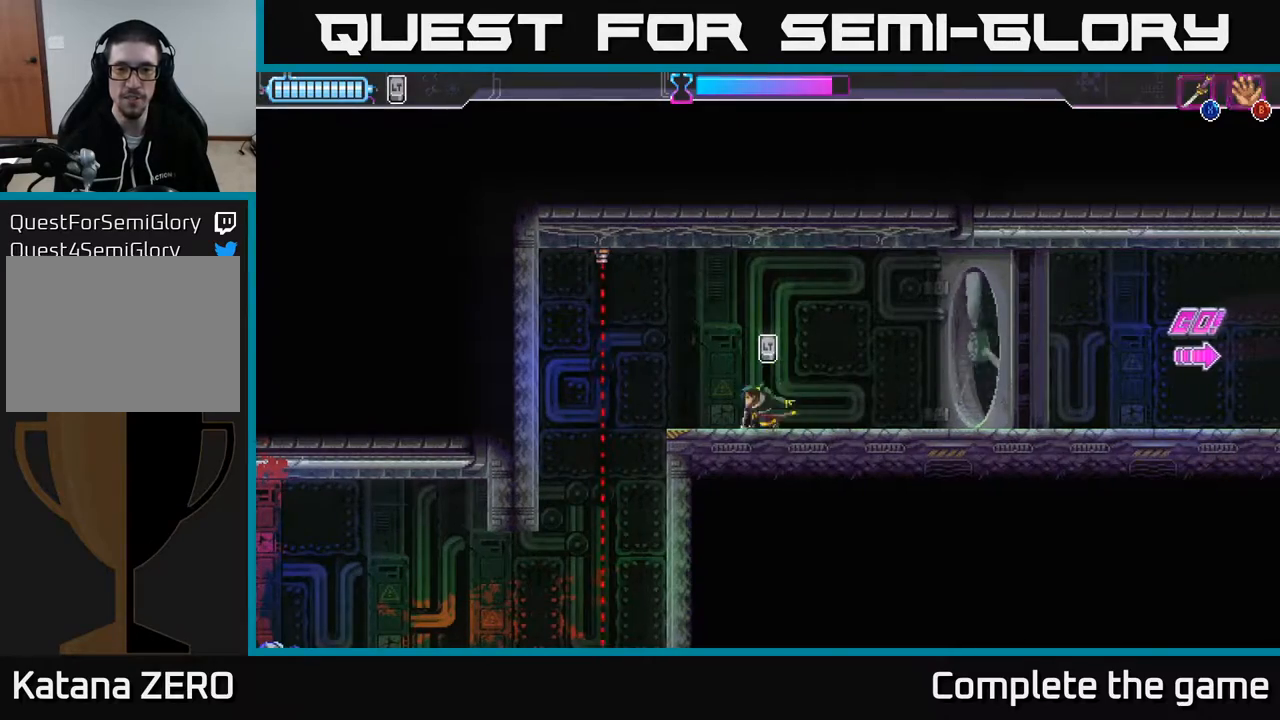
{"buttons": [], "left_stick": "right", "right_stick": "center", "events": []}
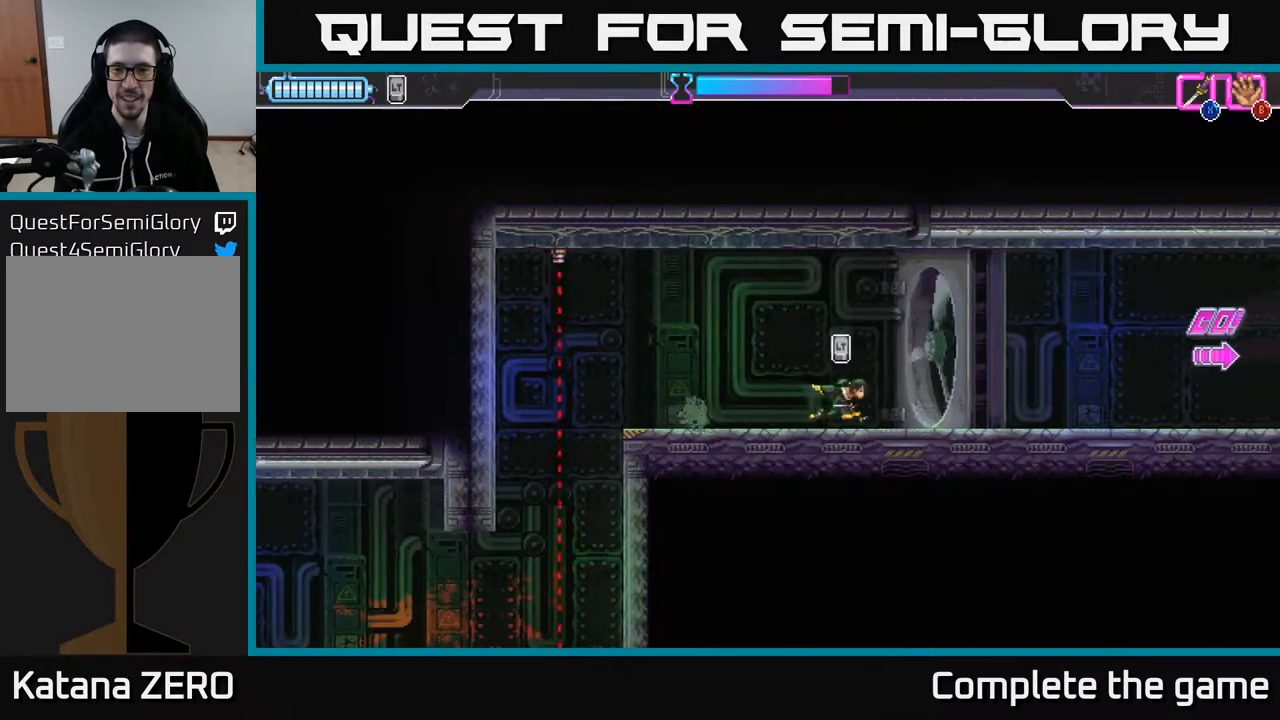
{"buttons": [], "left_stick": "right", "right_stick": "center", "events": [[67, "L2", "down"], [467, "L2", "up"]]}
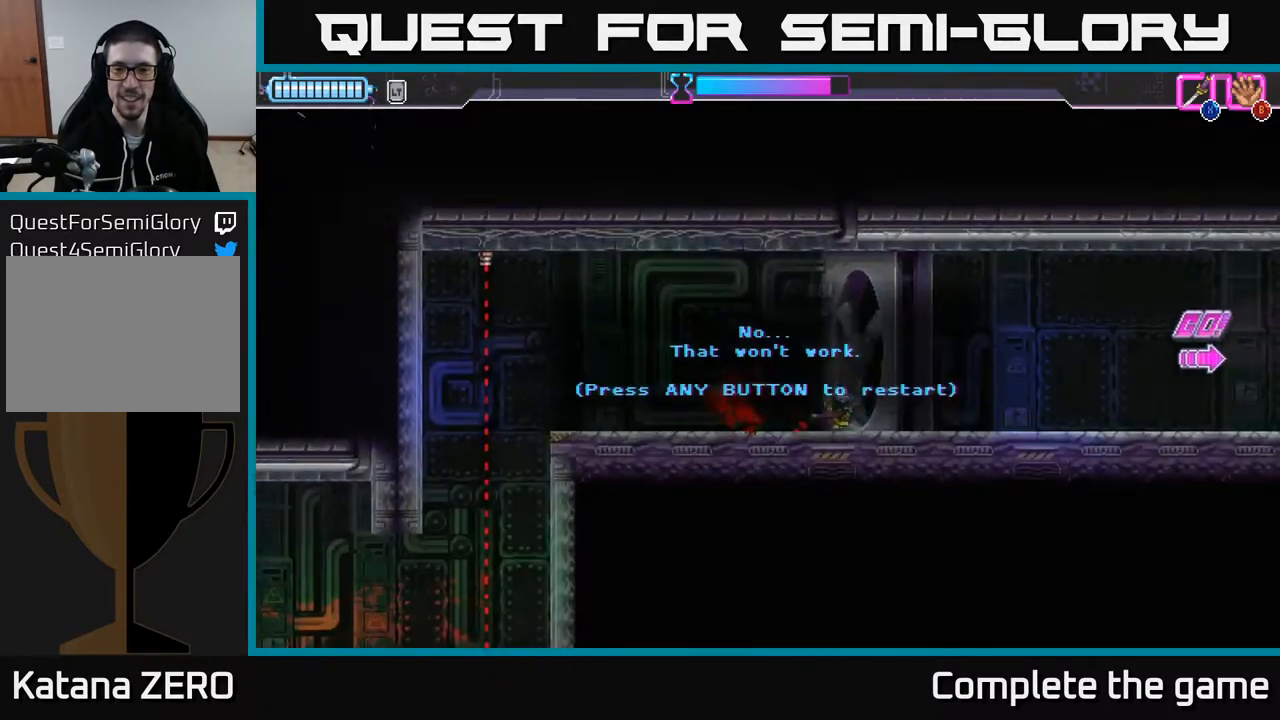
{"buttons": [], "left_stick": "center", "right_stick": "center", "events": [[267, "left_stick", "center"]]}
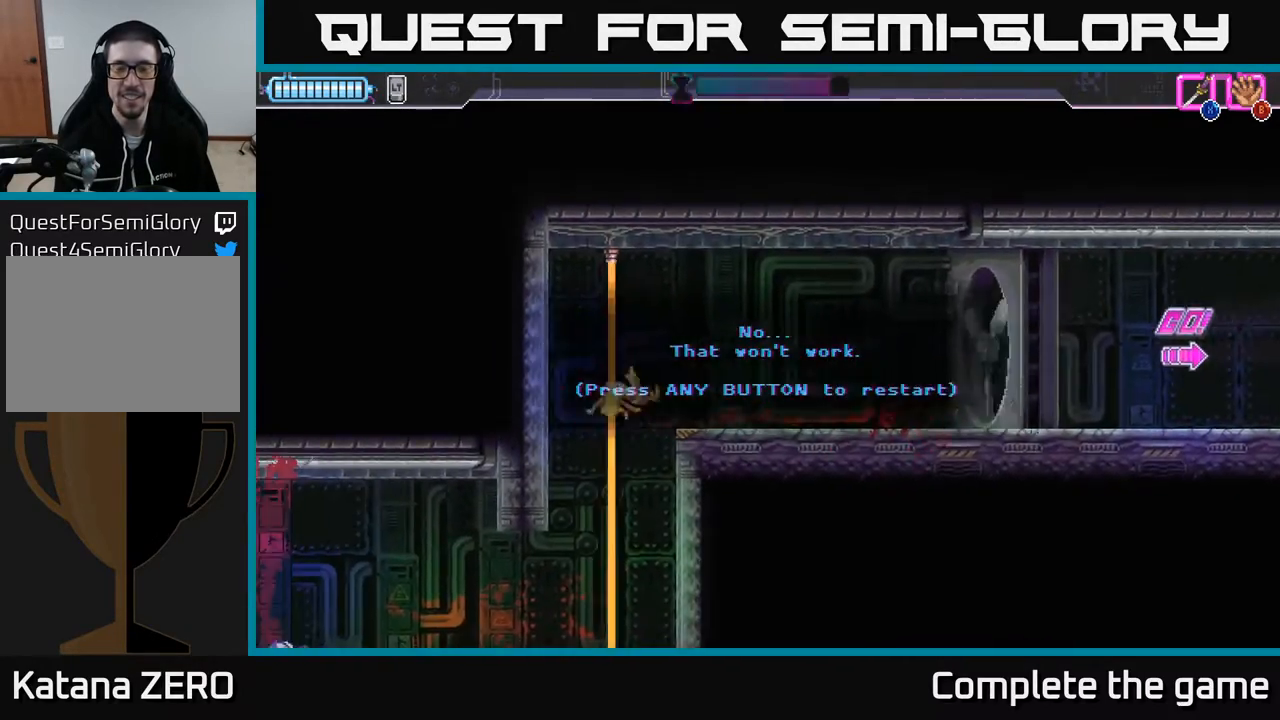
{"buttons": [], "left_stick": "center", "right_stick": "center", "events": []}
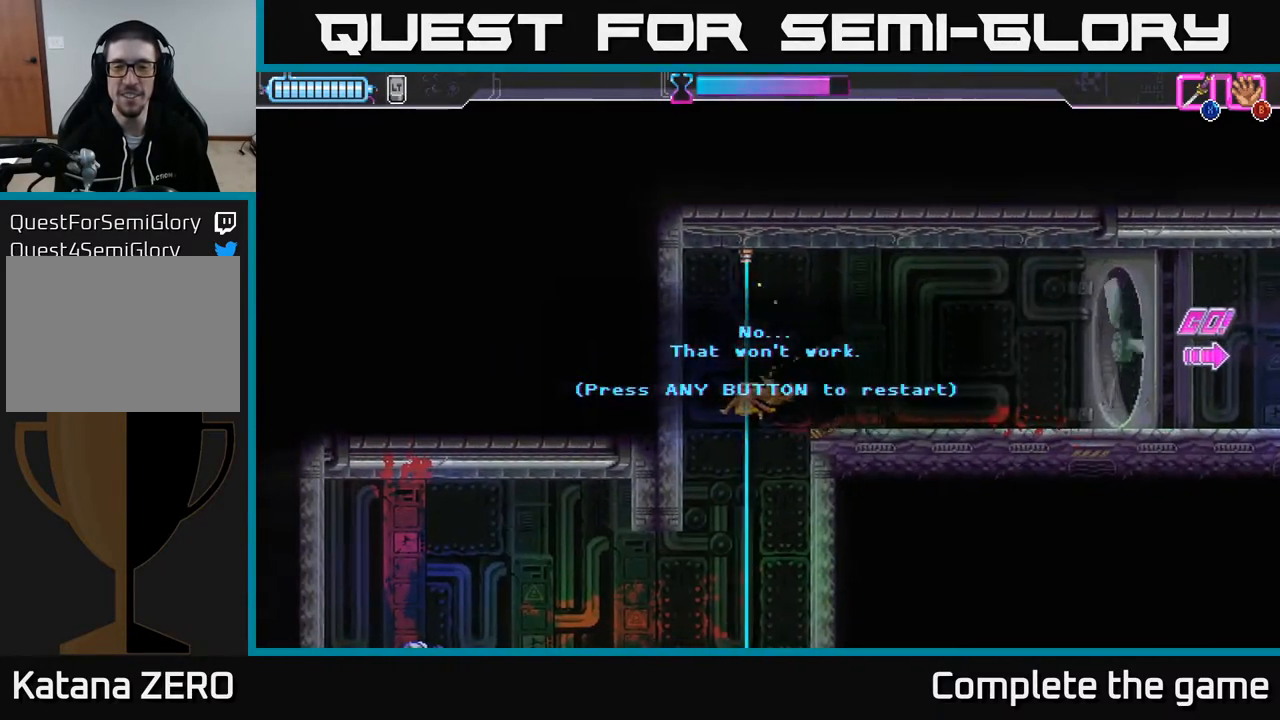
{"buttons": [], "left_stick": "center", "right_stick": "center", "events": []}
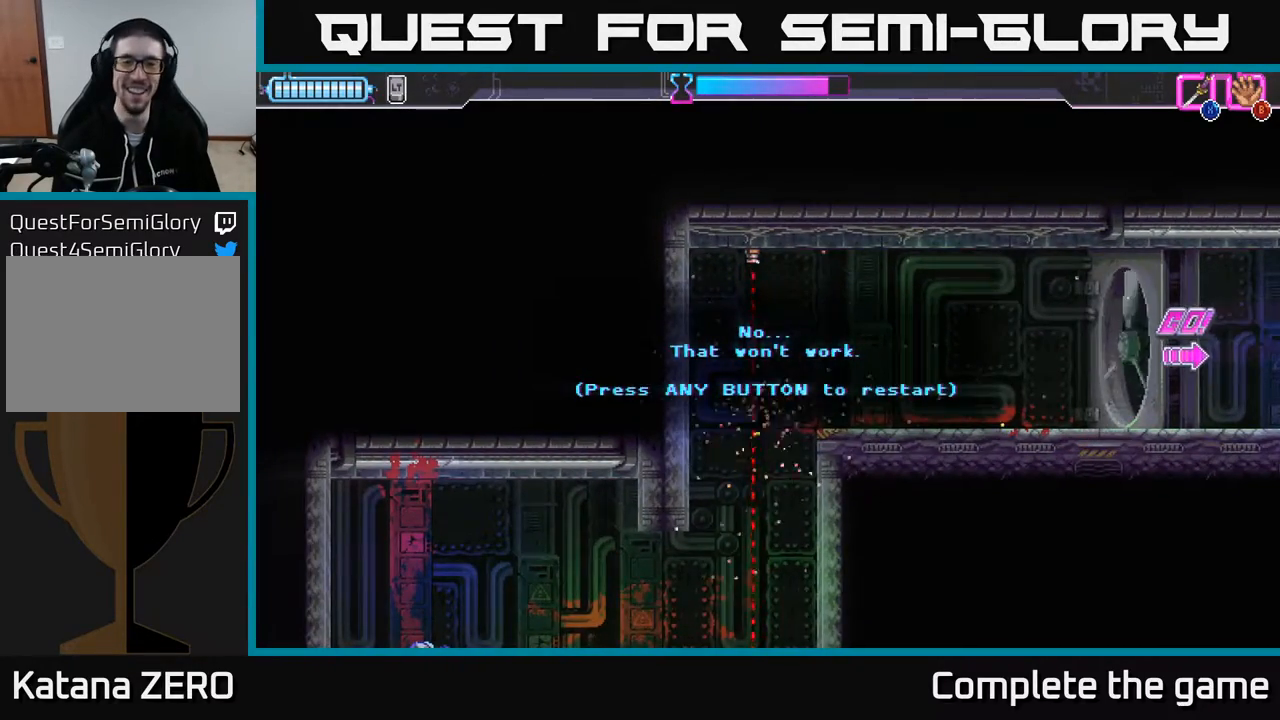
{"buttons": [], "left_stick": "center", "right_stick": "center", "events": []}
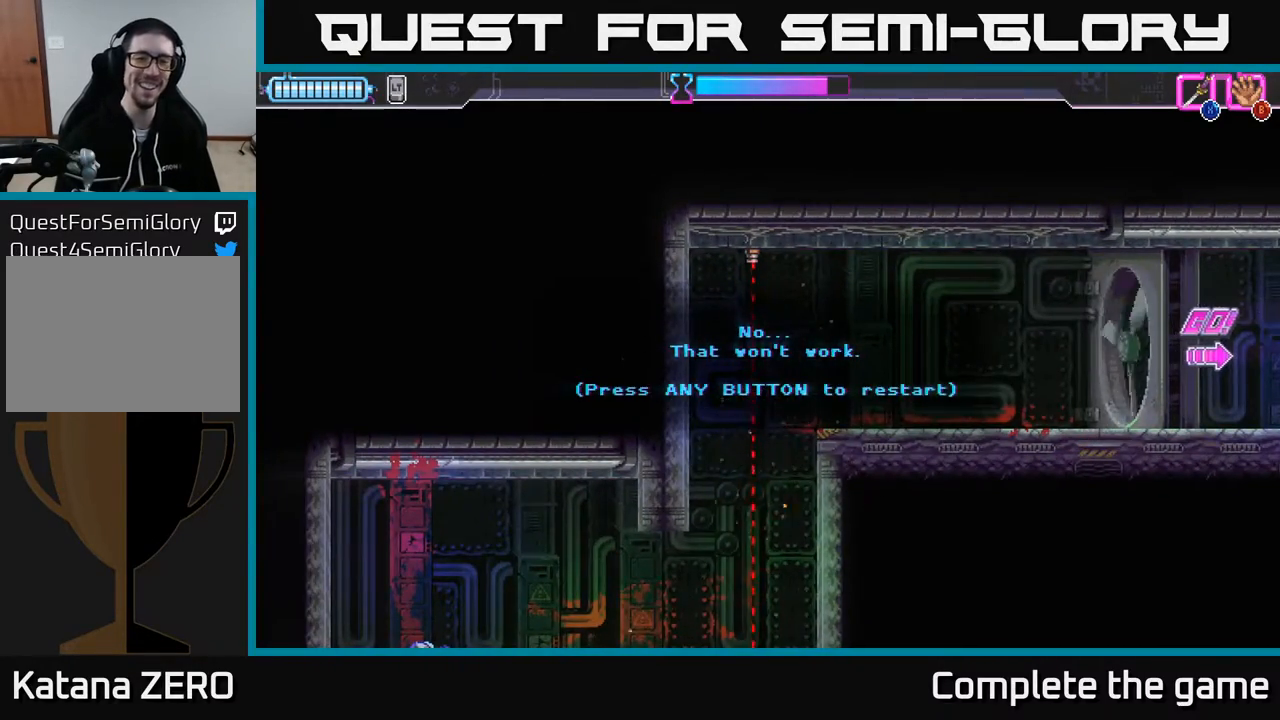
{"buttons": [], "left_stick": "center", "right_stick": "center", "events": [[133, "A", "down"], [267, "A", "up"]]}
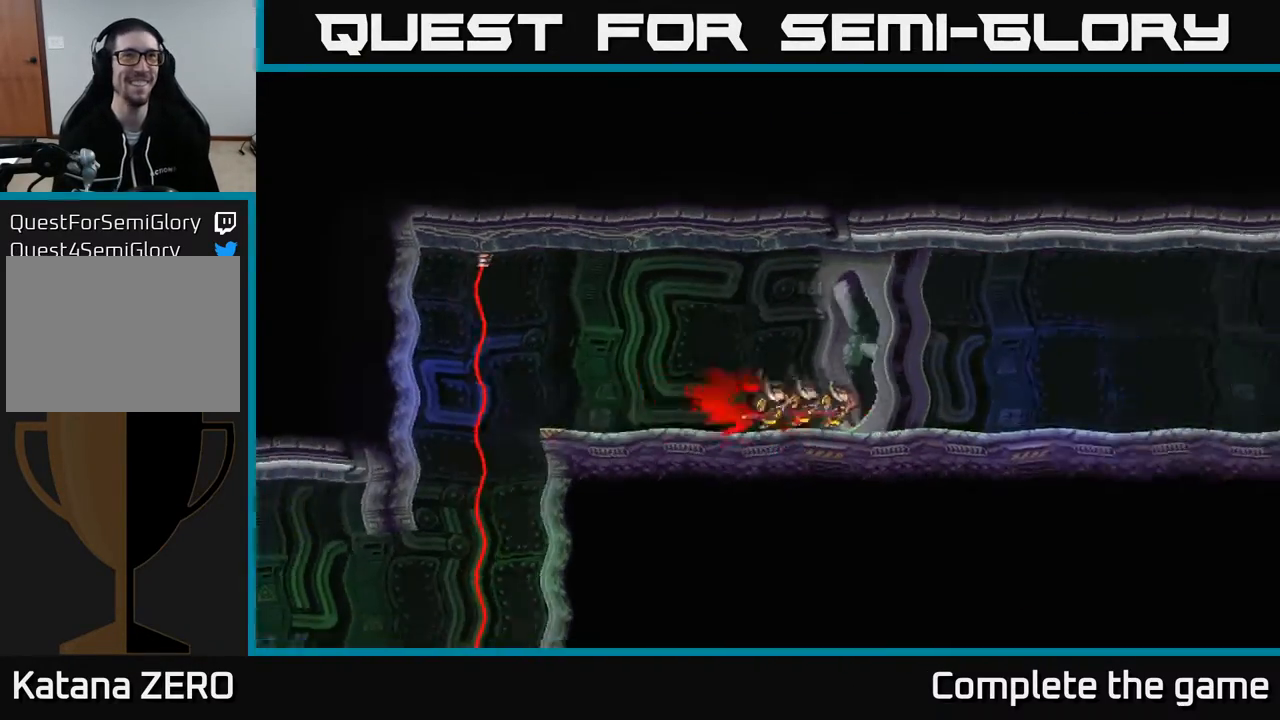
{"buttons": [], "left_stick": "center", "right_stick": "center", "events": []}
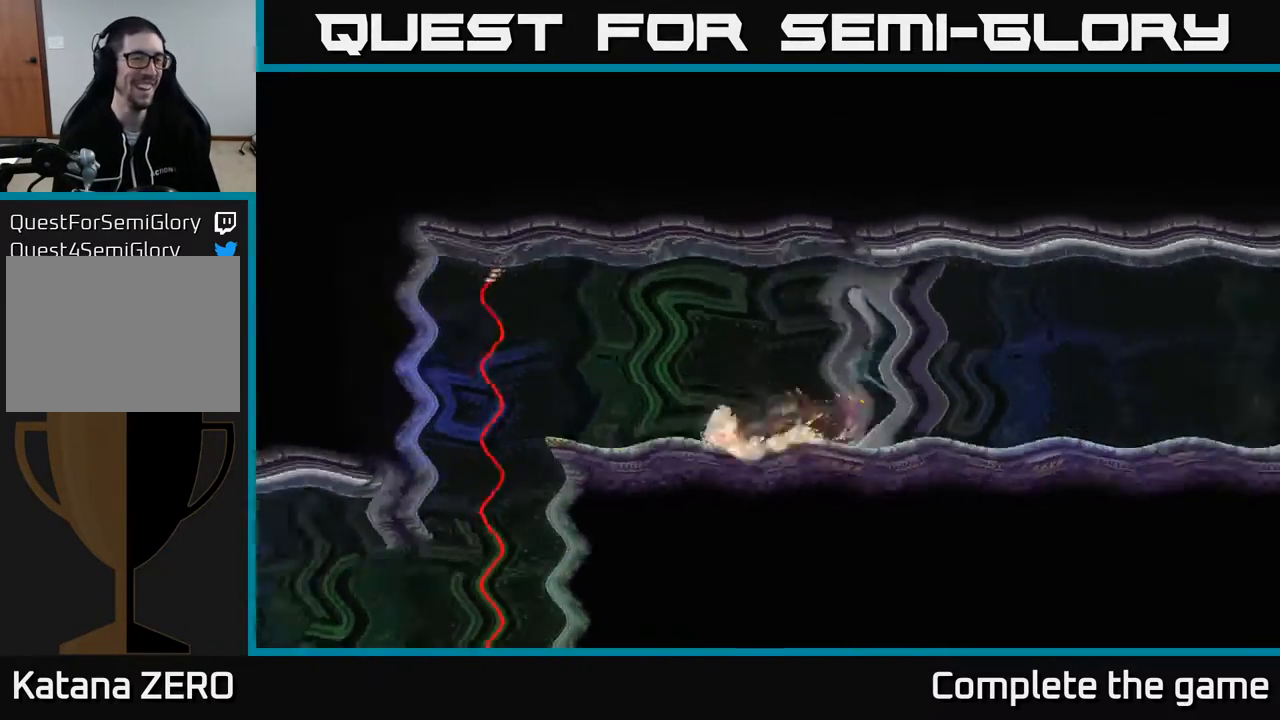
{"buttons": [], "left_stick": "center", "right_stick": "center", "events": []}